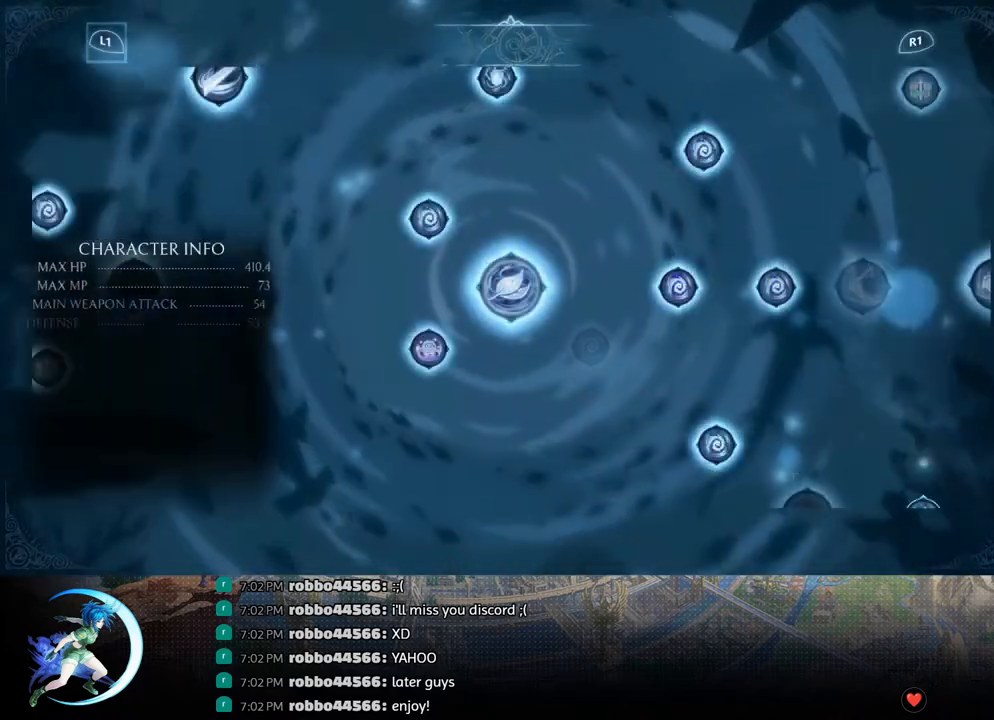
Gameplay with a controller (PlayStation layout); each line is a JSON object with the inputs held at the frame after it. "events" lists button and stick changes between this image and that frame as [ms after this image, input, new state], when the widget could be followed in between.
{"buttons": [], "left_stick": "center", "right_stick": "center", "events": [[17, "L1", "down"], [100, "L1", "up"]]}
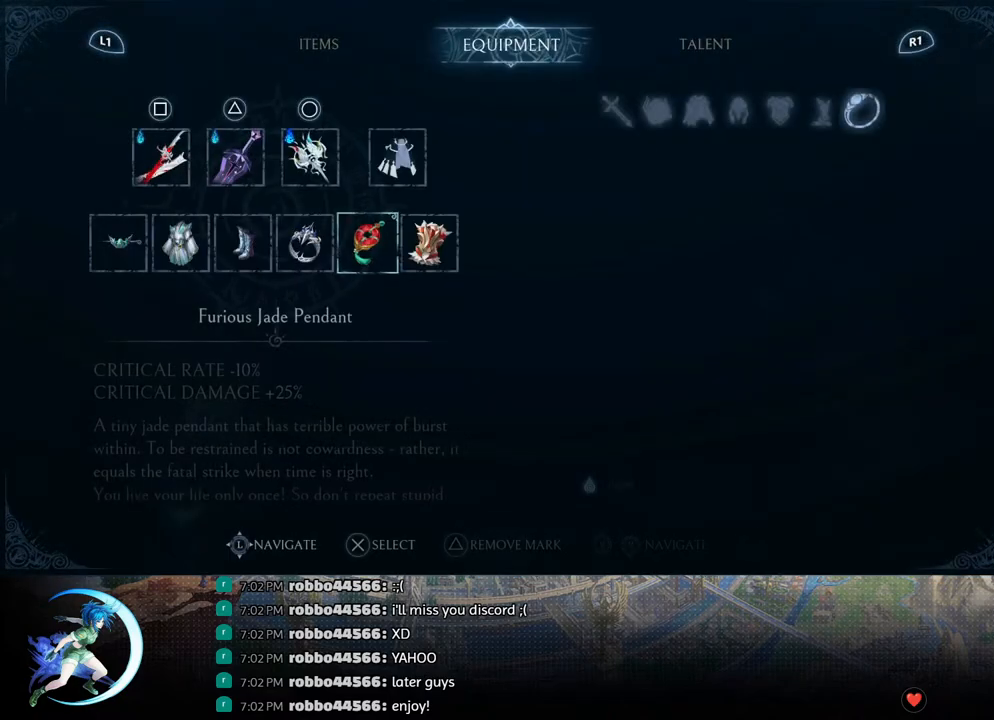
{"buttons": [], "left_stick": "center", "right_stick": "center", "events": [[33, "L1", "down"], [117, "L1", "up"]]}
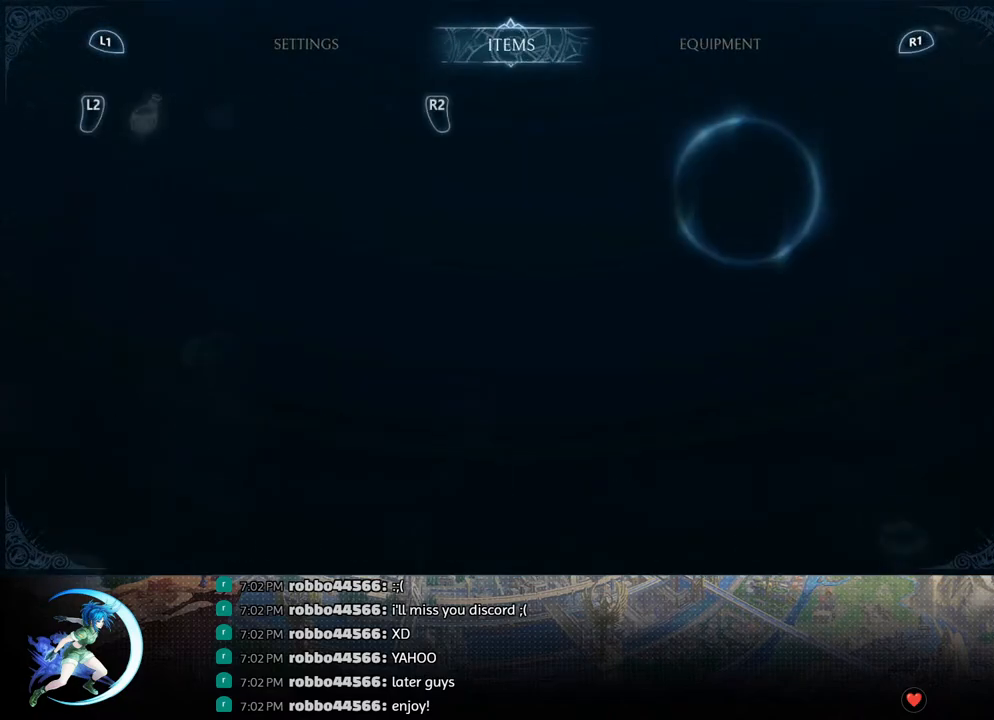
{"buttons": [], "left_stick": "center", "right_stick": "center", "events": []}
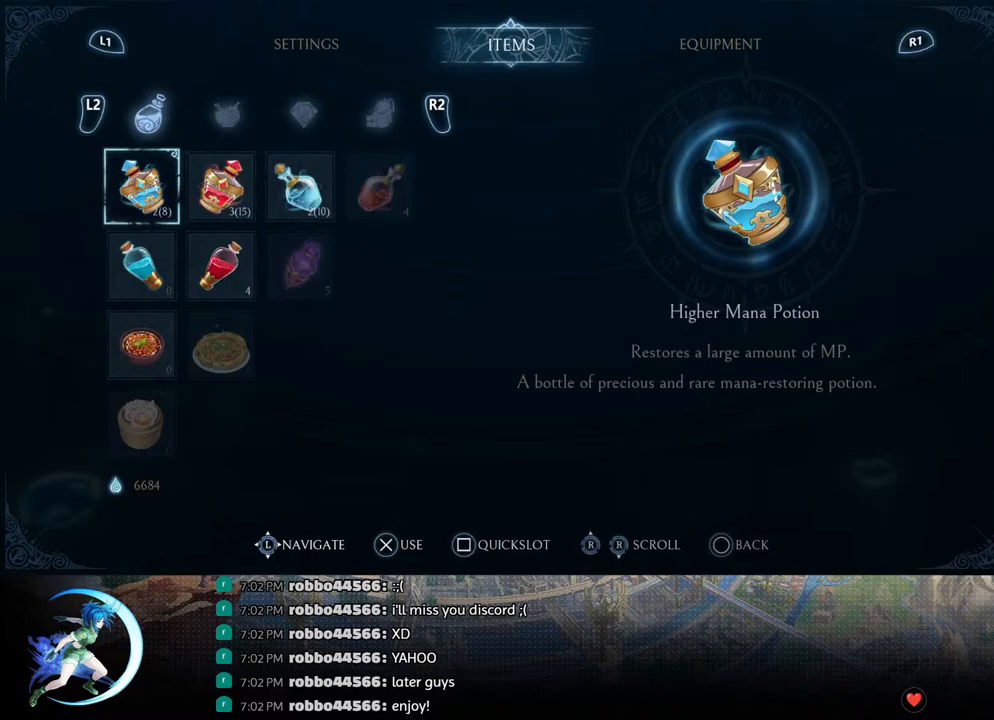
{"buttons": [], "left_stick": "center", "right_stick": "center", "events": []}
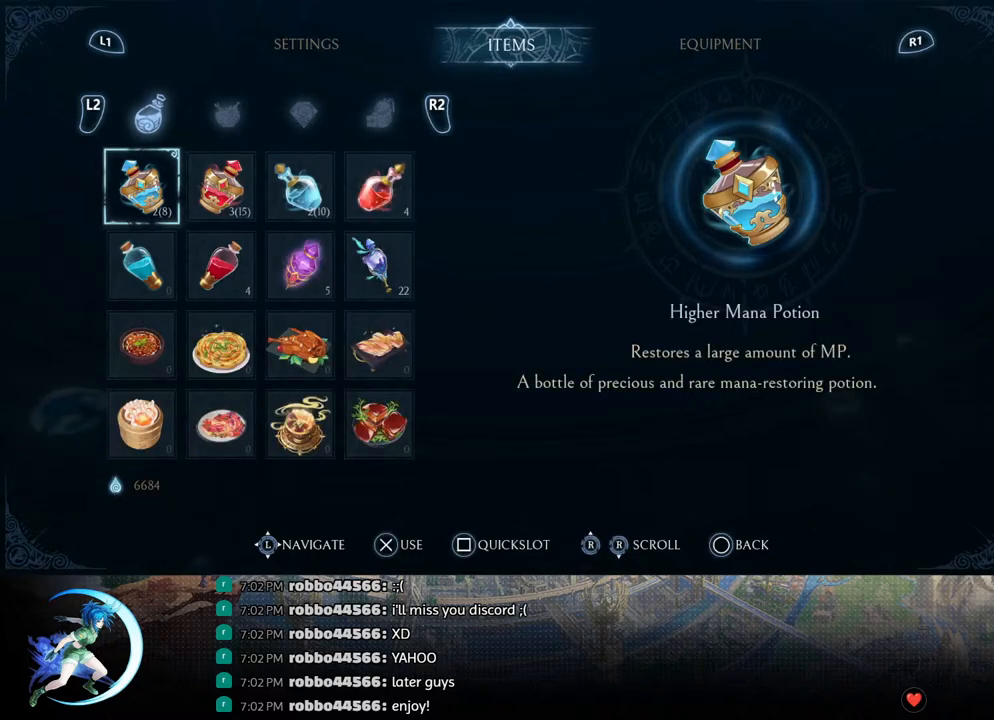
{"buttons": [], "left_stick": "center", "right_stick": "center", "events": []}
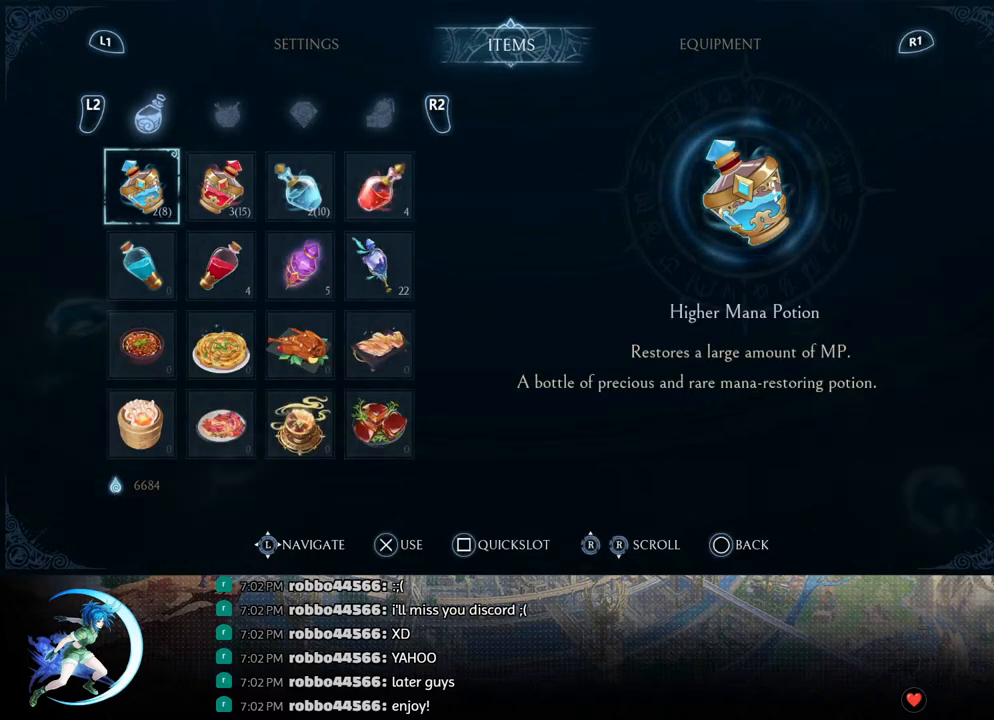
{"buttons": [], "left_stick": "center", "right_stick": "center", "events": []}
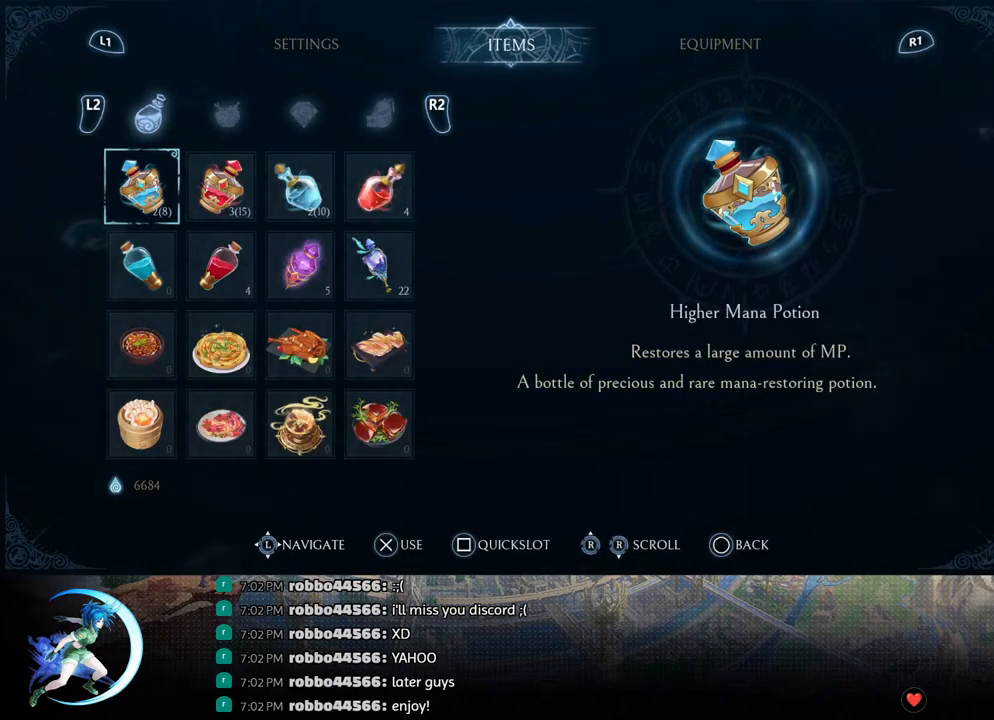
{"buttons": [], "left_stick": "center", "right_stick": "center", "events": []}
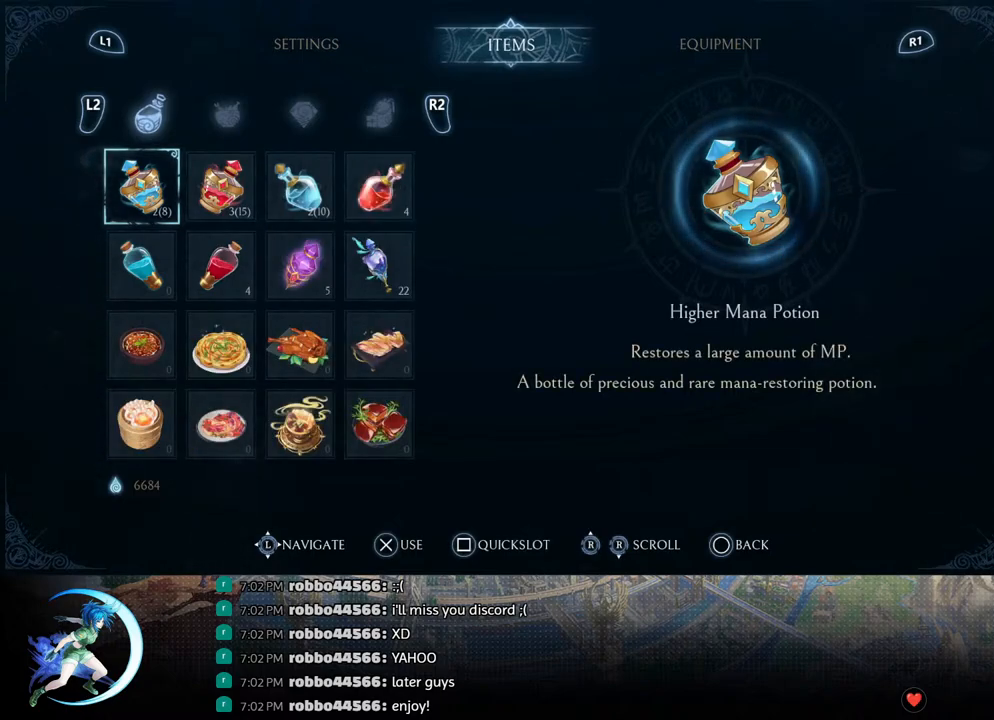
{"buttons": ["DPAD_LEFT"], "left_stick": "center", "right_stick": "center", "events": [[150, "CIRCLE", "down"], [267, "CIRCLE", "up"], [483, "DPAD_LEFT", "down"]]}
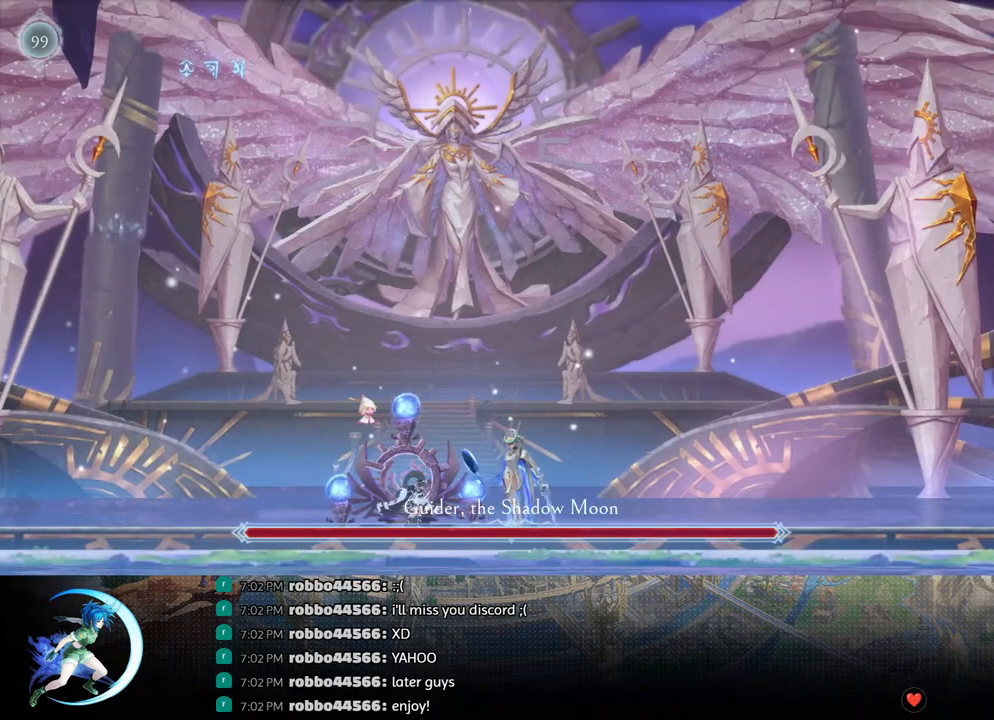
{"buttons": [], "left_stick": "center", "right_stick": "center", "events": [[267, "DPAD_LEFT", "up"], [383, "DPAD_RIGHT", "down"], [467, "DPAD_RIGHT", "up"]]}
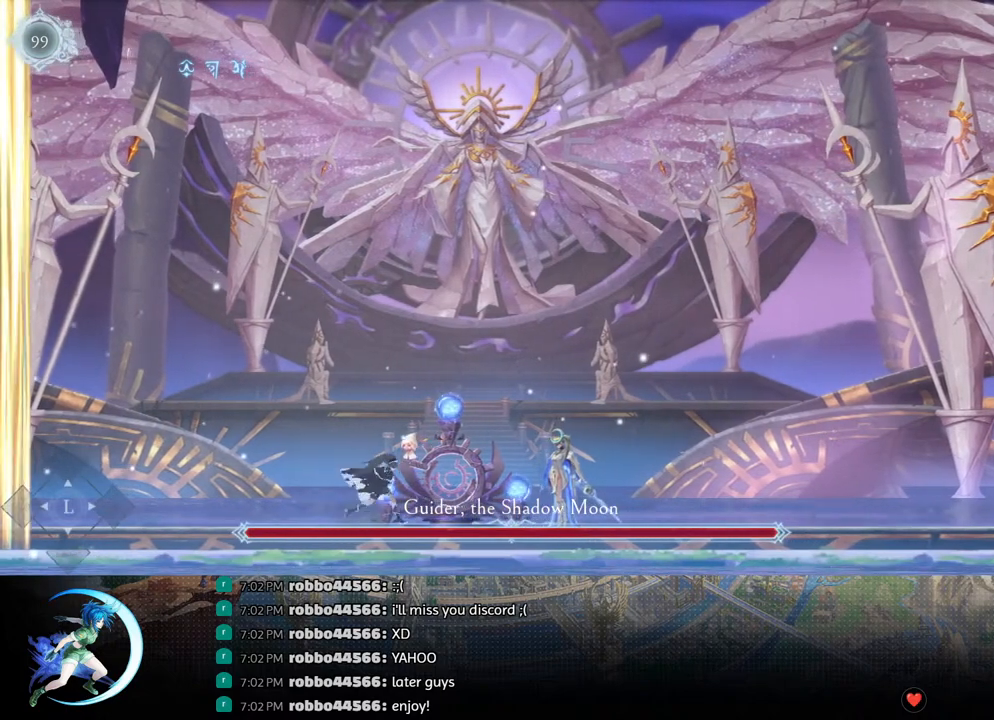
{"buttons": [], "left_stick": "center", "right_stick": "center", "events": [[150, "DPAD_LEFT", "down"], [233, "DPAD_LEFT", "up"], [367, "DPAD_RIGHT", "down"], [433, "DPAD_RIGHT", "up"]]}
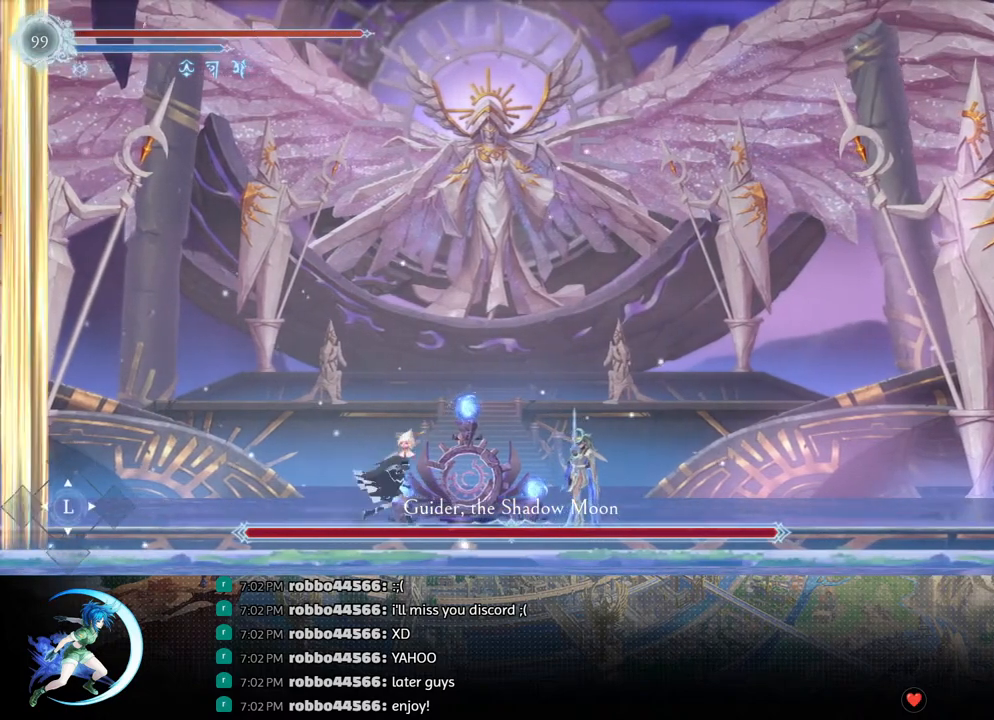
{"buttons": [], "left_stick": "center", "right_stick": "center", "events": [[17, "DPAD_RIGHT", "down"], [133, "CROSS", "down"], [200, "CROSS", "up"], [267, "SQUARE", "down"], [283, "DPAD_RIGHT", "up"], [367, "SQUARE", "up"]]}
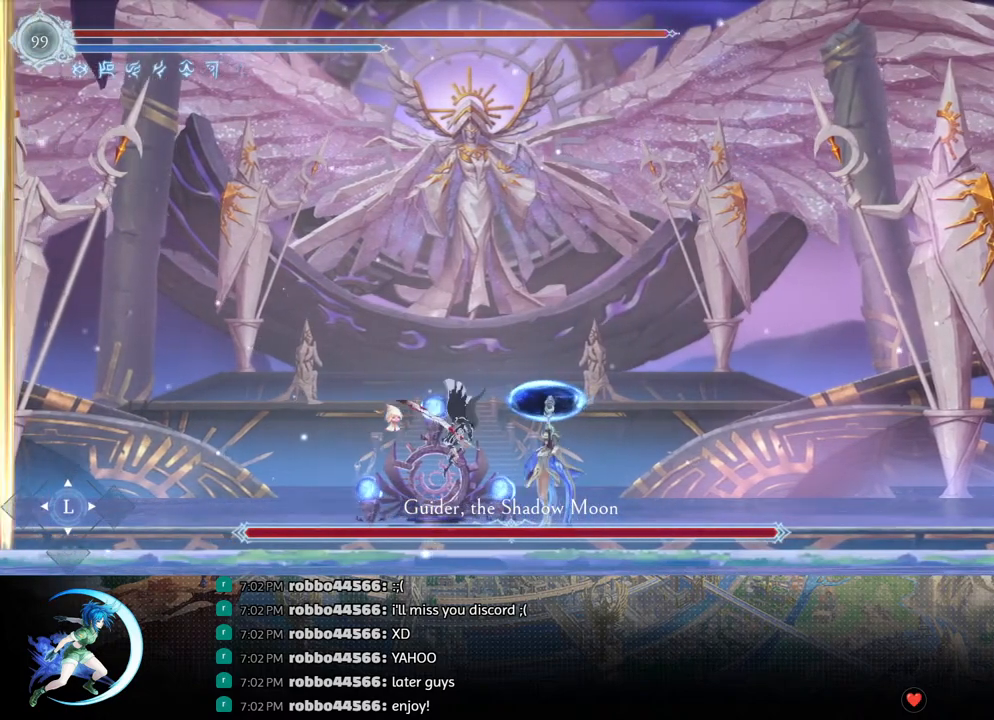
{"buttons": [], "left_stick": "center", "right_stick": "center", "events": [[233, "CROSS", "down"], [300, "CROSS", "up"], [367, "SQUARE", "down"], [483, "SQUARE", "up"]]}
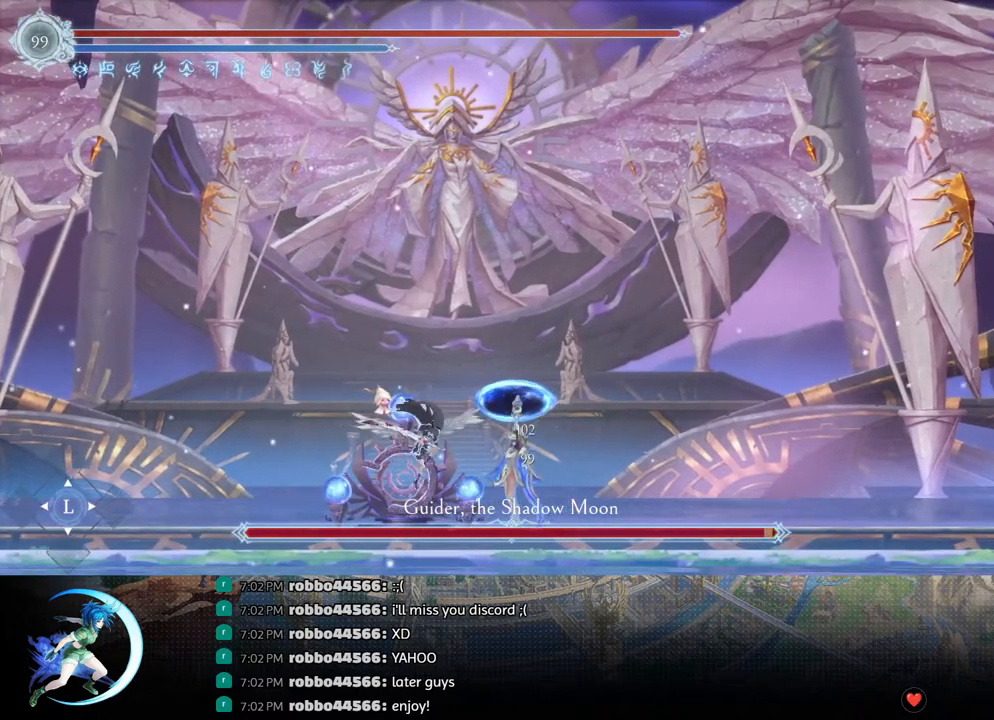
{"buttons": ["SQUARE"], "left_stick": "center", "right_stick": "center", "events": [[333, "CROSS", "down"], [417, "CROSS", "up"], [483, "SQUARE", "down"]]}
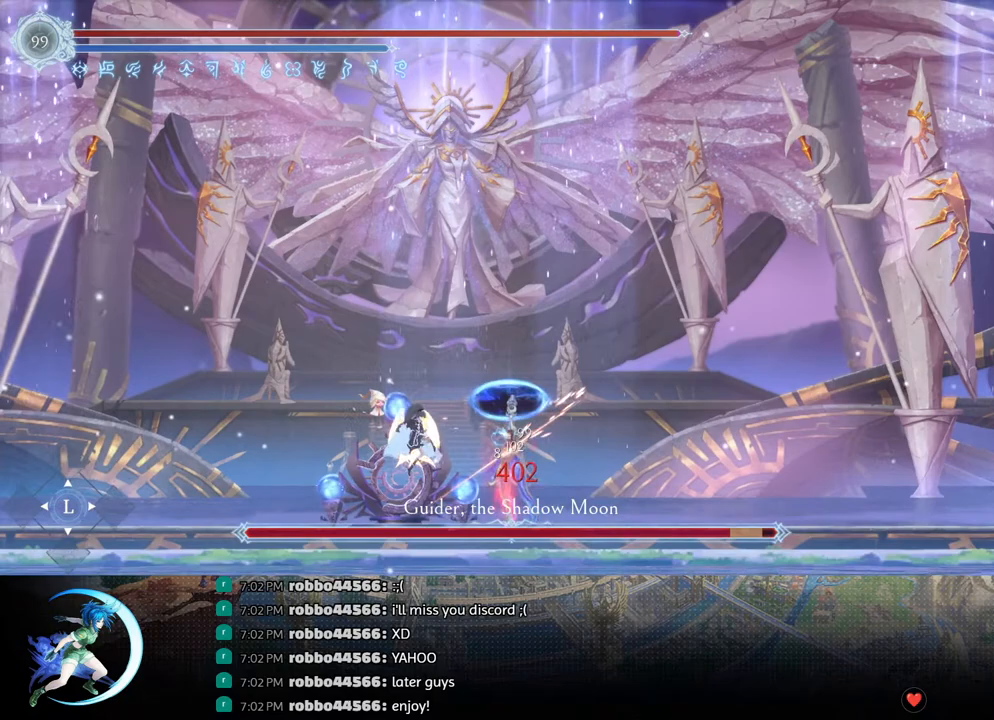
{"buttons": [], "left_stick": "center", "right_stick": "center", "events": [[117, "SQUARE", "up"], [133, "DPAD_LEFT", "down"], [200, "R1", "down"], [300, "R1", "up"], [317, "DPAD_LEFT", "up"]]}
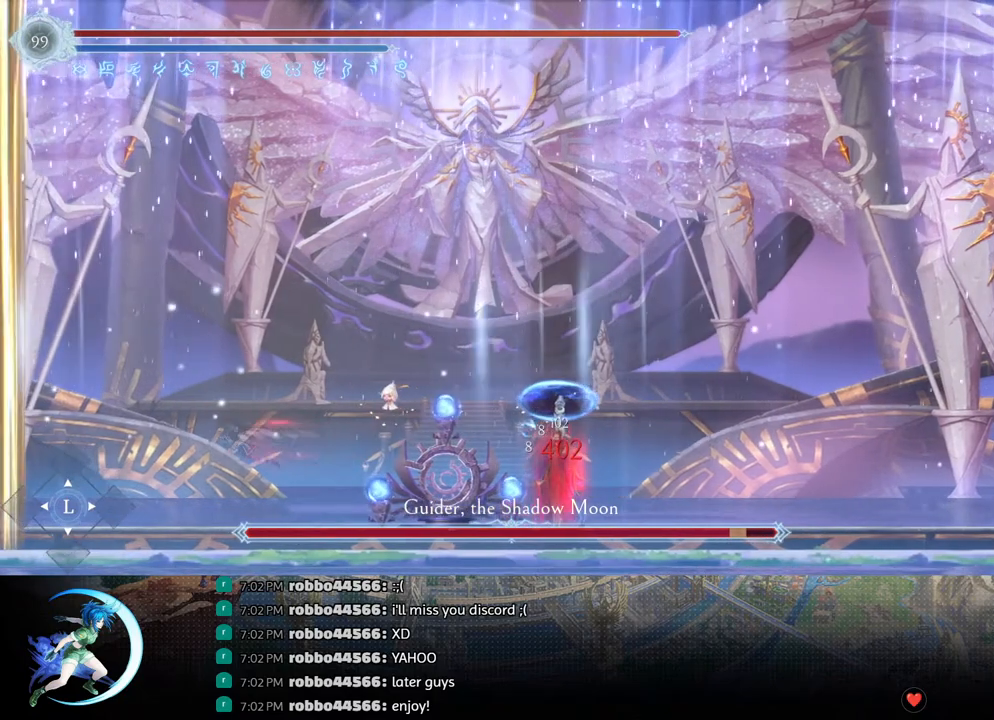
{"buttons": [], "left_stick": "center", "right_stick": "center", "events": [[17, "DPAD_RIGHT", "down"], [167, "DPAD_RIGHT", "up"]]}
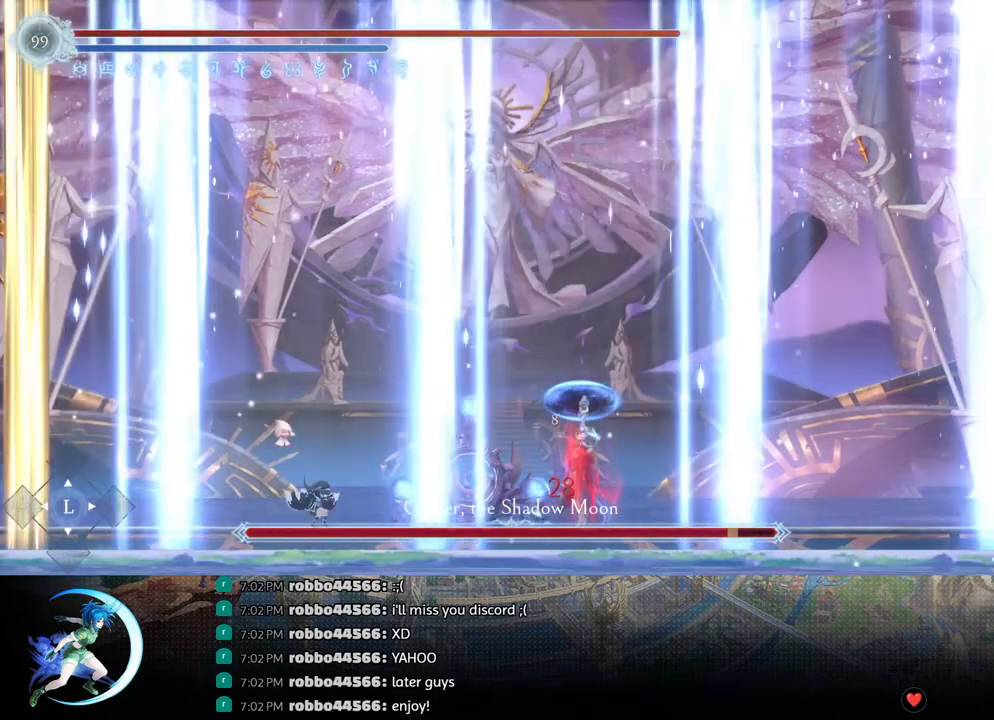
{"buttons": [], "left_stick": "center", "right_stick": "center", "events": []}
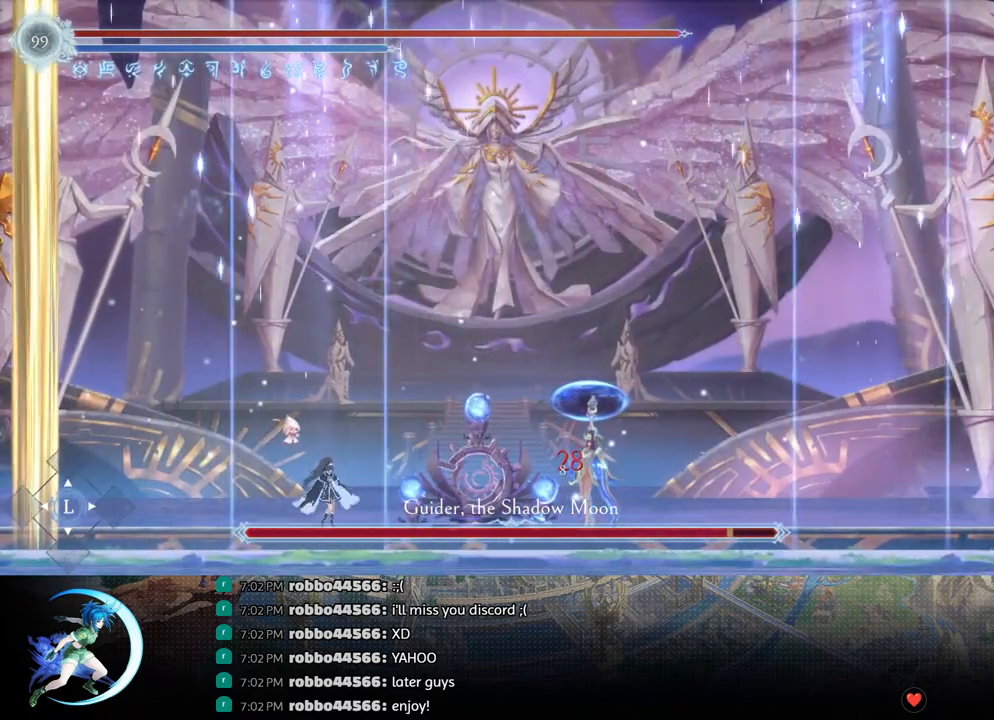
{"buttons": ["DPAD_RIGHT"], "left_stick": "center", "right_stick": "center", "events": [[133, "DPAD_RIGHT", "down"], [167, "CROSS", "down"], [283, "CROSS", "up"], [350, "SQUARE", "down"], [483, "SQUARE", "up"]]}
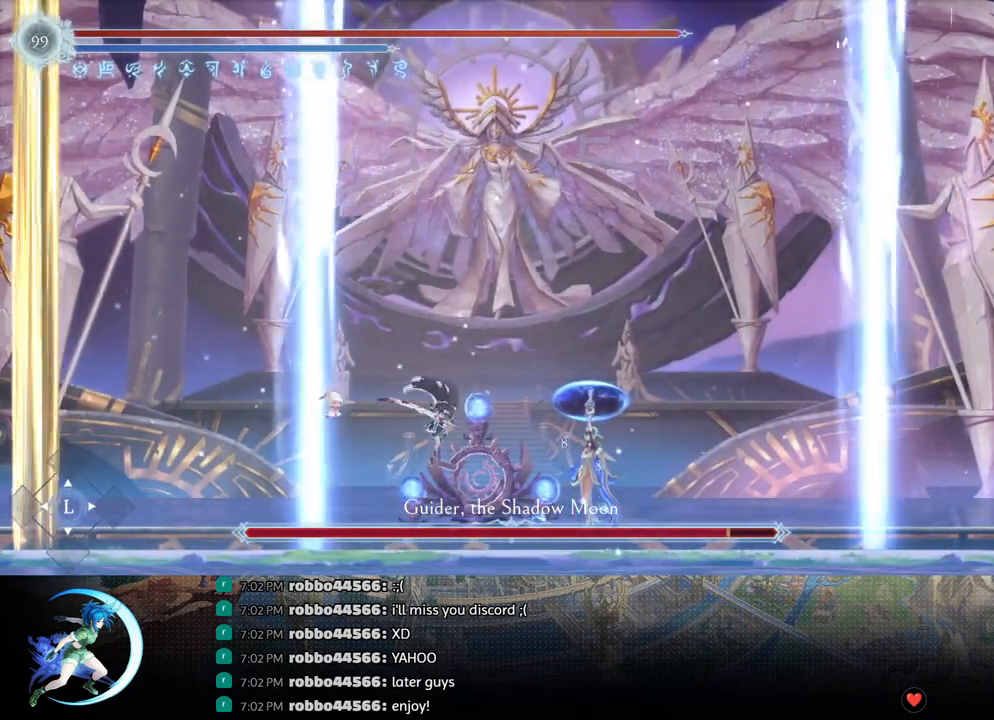
{"buttons": ["SQUARE", "DPAD_RIGHT"], "left_stick": "center", "right_stick": "center", "events": [[133, "DPAD_RIGHT", "up"], [367, "DPAD_DOWN", "down"], [417, "DPAD_RIGHT", "down"], [467, "DPAD_DOWN", "up"], [500, "SQUARE", "down"]]}
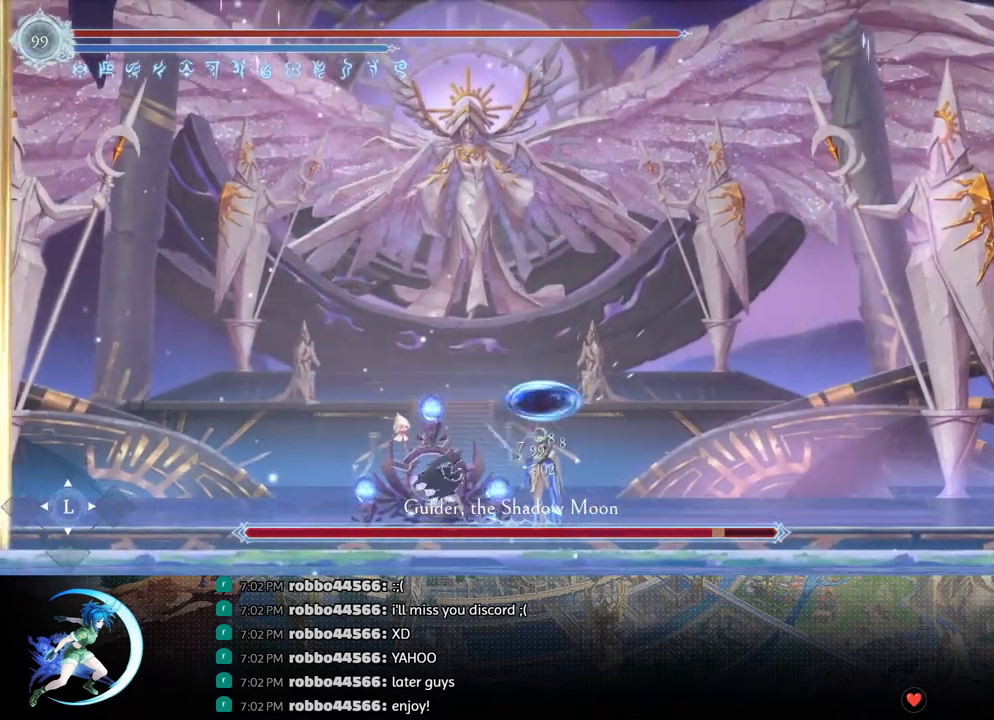
{"buttons": ["SQUARE"], "left_stick": "center", "right_stick": "center", "events": [[67, "DPAD_RIGHT", "up"], [150, "SQUARE", "up"], [383, "CROSS", "down"], [450, "CROSS", "up"], [500, "SQUARE", "down"]]}
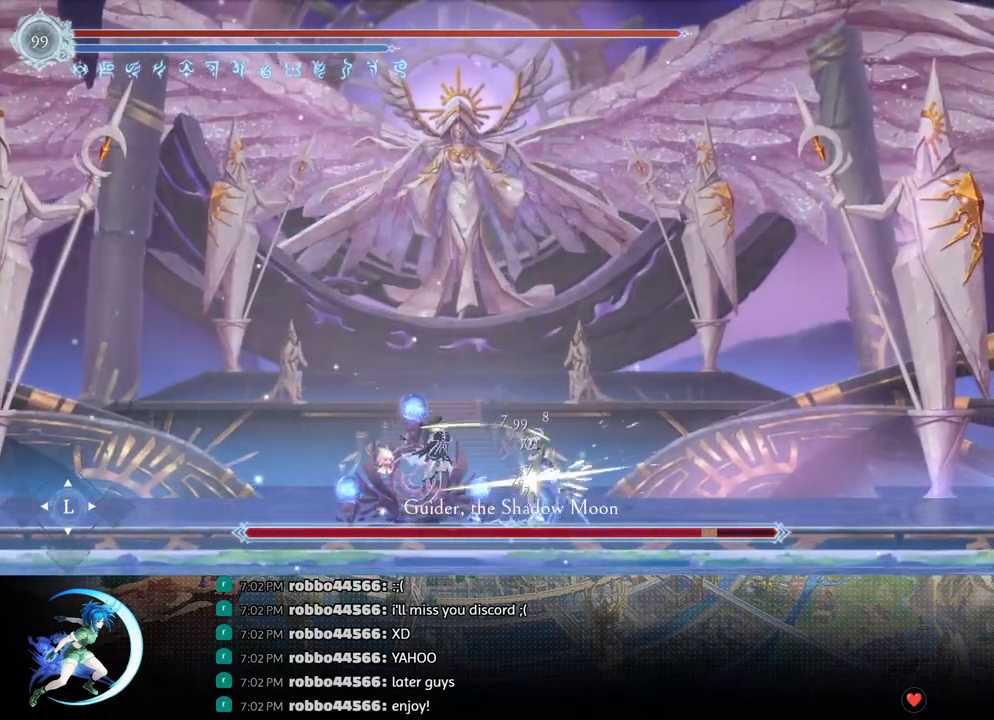
{"buttons": ["DPAD_DOWN", "DPAD_RIGHT"], "left_stick": "center", "right_stick": "center", "events": [[117, "SQUARE", "up"], [417, "DPAD_DOWN", "down"], [467, "DPAD_RIGHT", "down"]]}
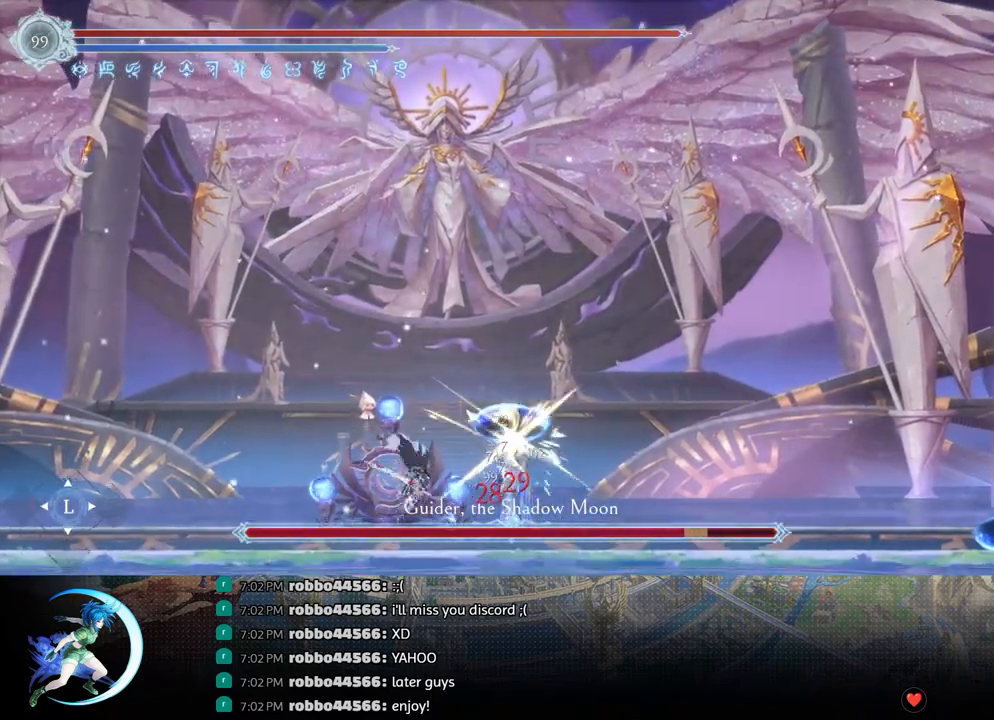
{"buttons": [], "left_stick": "center", "right_stick": "center", "events": [[33, "DPAD_DOWN", "up"], [67, "SQUARE", "down"], [117, "DPAD_RIGHT", "up"], [217, "SQUARE", "up"]]}
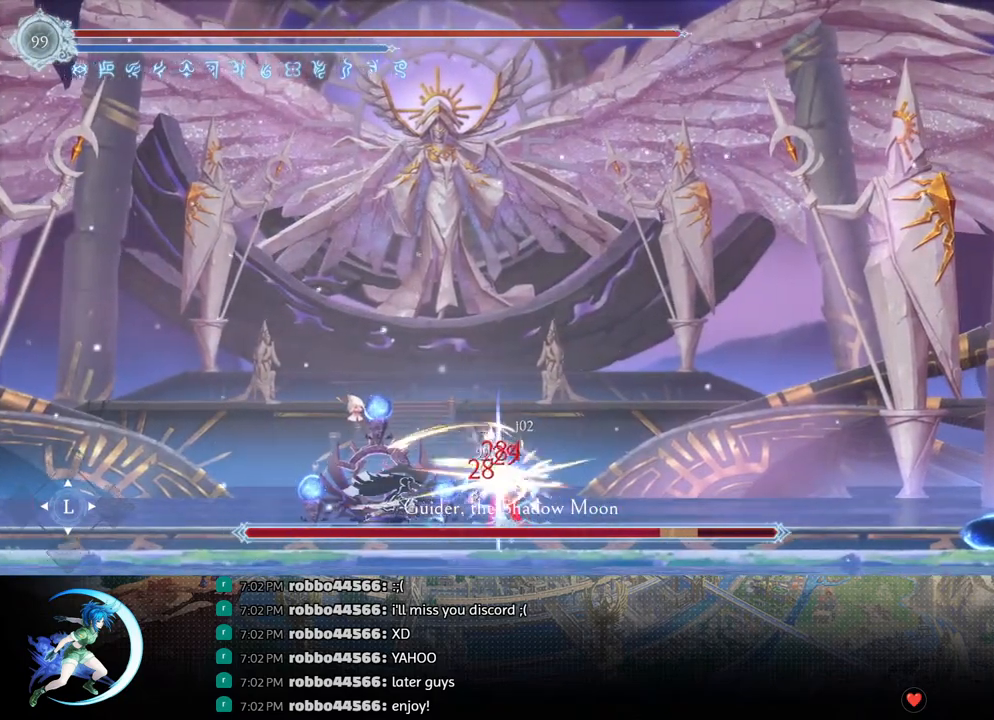
{"buttons": ["R1", "DPAD_RIGHT"], "left_stick": "center", "right_stick": "center", "events": [[367, "DPAD_RIGHT", "down"], [450, "R1", "down"]]}
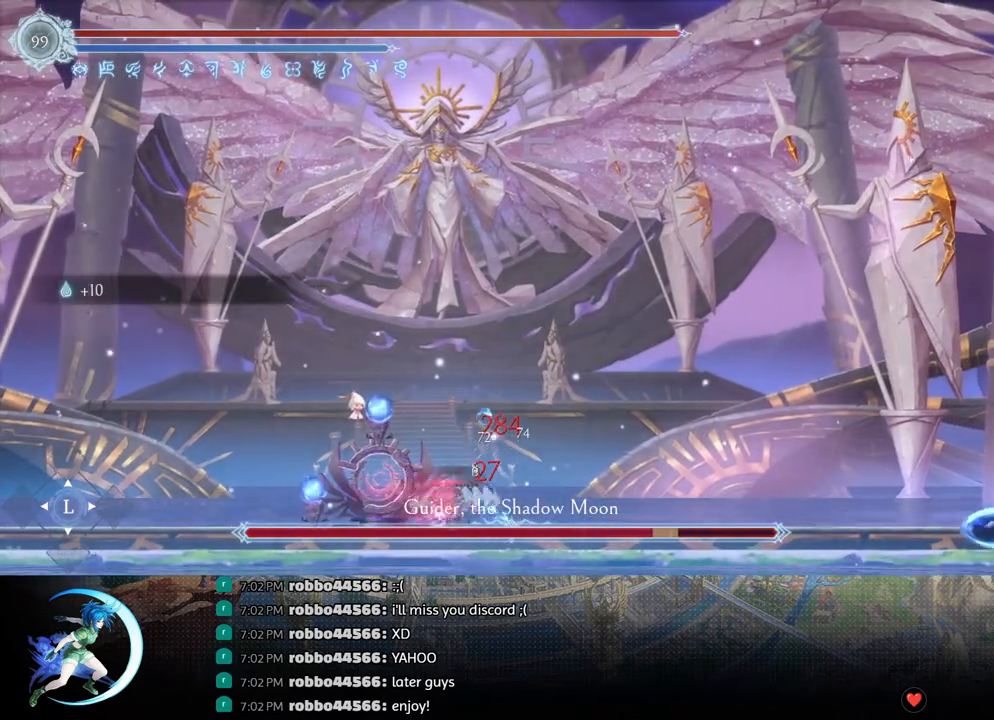
{"buttons": ["DPAD_RIGHT"], "left_stick": "center", "right_stick": "center", "events": [[17, "DPAD_DOWN", "down"], [33, "R1", "up"], [67, "R1", "down"], [117, "DPAD_RIGHT", "up"], [167, "DPAD_DOWN", "up"], [167, "R1", "up"], [267, "DPAD_RIGHT", "down"], [383, "CROSS", "down"], [483, "CROSS", "up"]]}
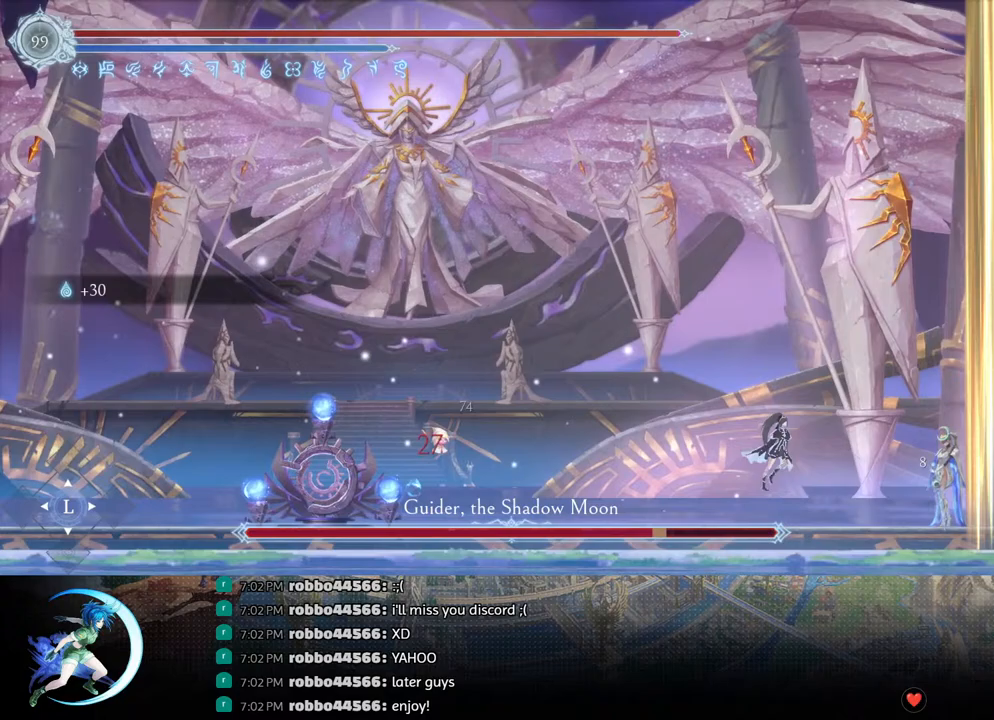
{"buttons": ["DPAD_DOWN"], "left_stick": "center", "right_stick": "center", "events": [[67, "SQUARE", "down"], [150, "SQUARE", "up"], [200, "DPAD_RIGHT", "up"], [500, "DPAD_DOWN", "down"]]}
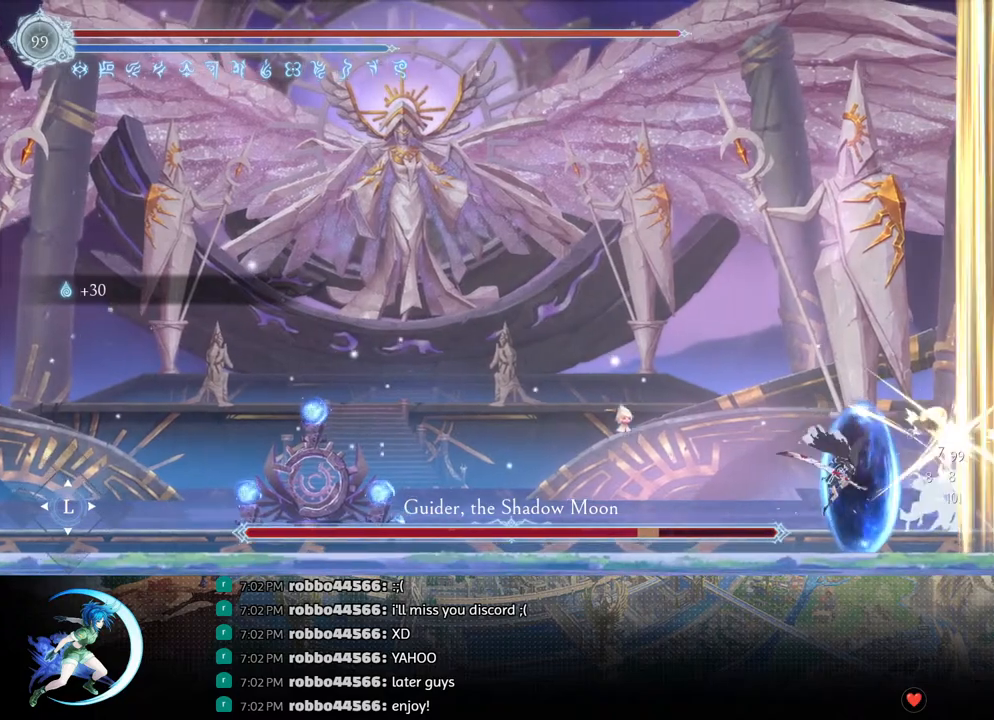
{"buttons": [], "left_stick": "center", "right_stick": "center", "events": [[67, "DPAD_RIGHT", "down"], [117, "DPAD_DOWN", "up"], [133, "SQUARE", "down"], [200, "DPAD_RIGHT", "up"], [283, "SQUARE", "up"]]}
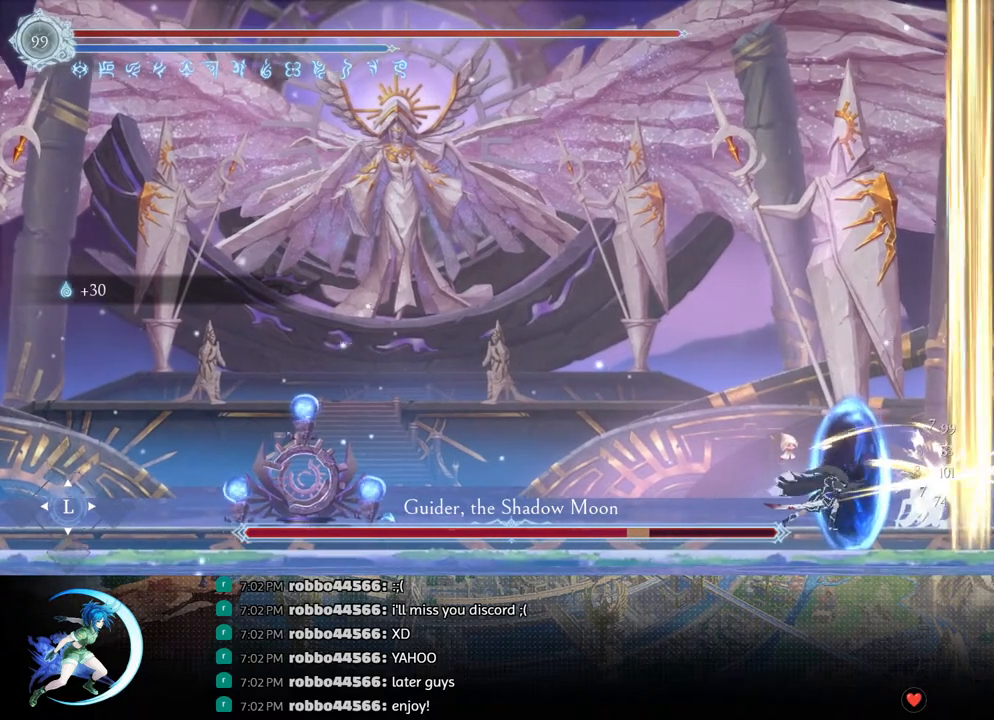
{"buttons": ["DPAD_LEFT"], "left_stick": "center", "right_stick": "center", "events": [[83, "DPAD_LEFT", "down"], [167, "R1", "down"], [317, "R1", "up"]]}
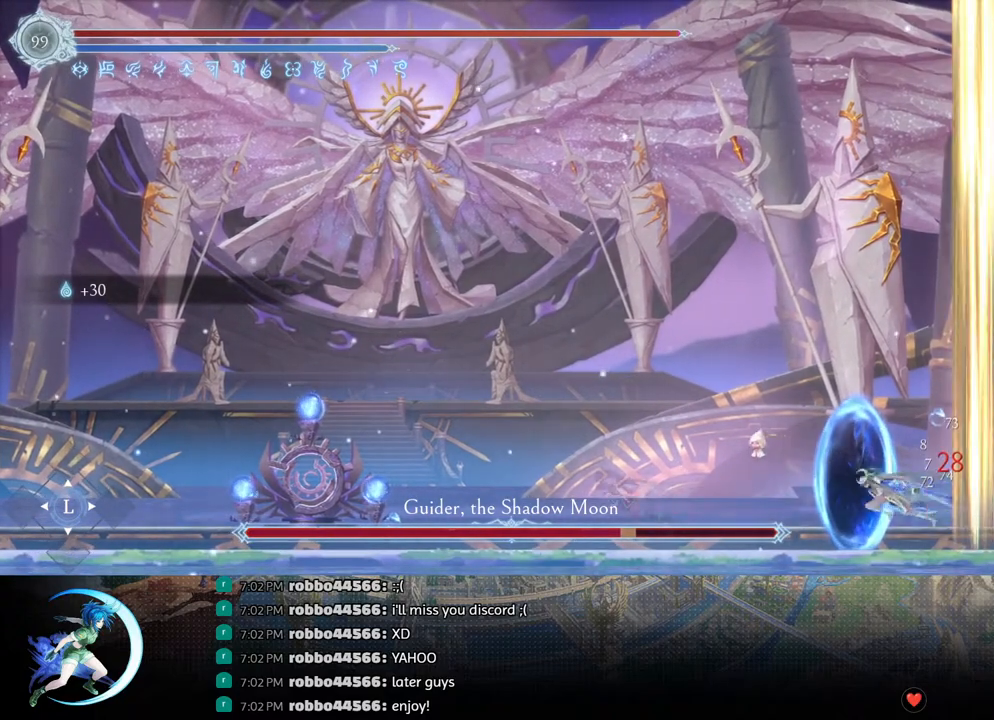
{"buttons": ["DPAD_LEFT"], "left_stick": "center", "right_stick": "center", "events": []}
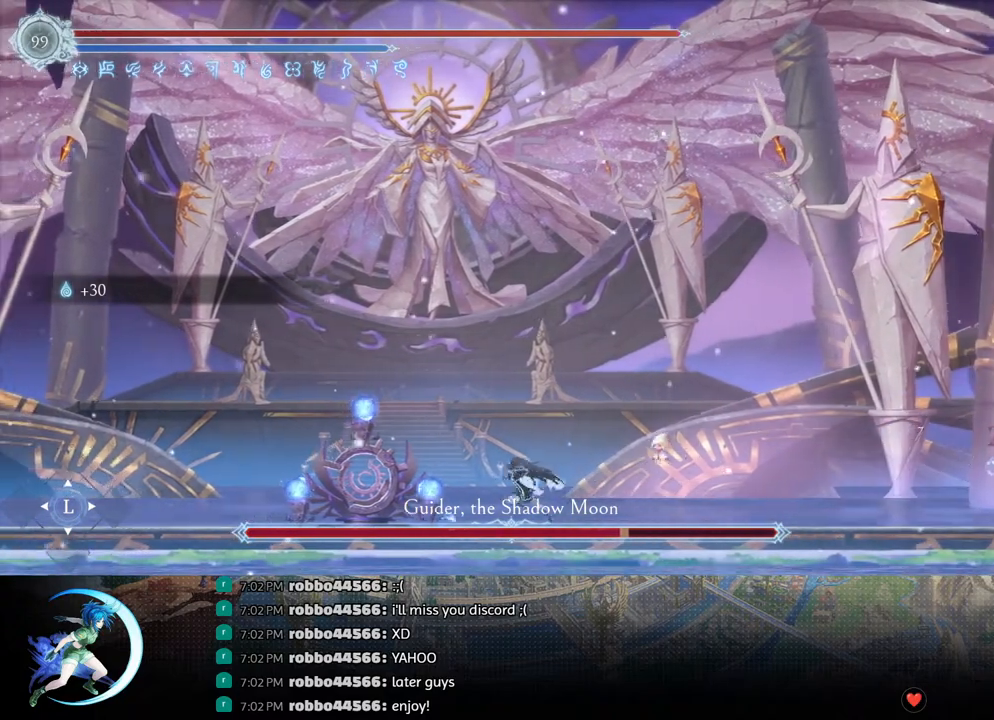
{"buttons": [], "left_stick": "center", "right_stick": "center", "events": [[167, "DPAD_LEFT", "up"], [200, "DPAD_RIGHT", "down"], [267, "R1", "down"], [300, "DPAD_DOWN", "down"], [300, "R1", "up"], [367, "R1", "down"], [467, "DPAD_RIGHT", "up"], [467, "R1", "up"], [483, "DPAD_DOWN", "up"]]}